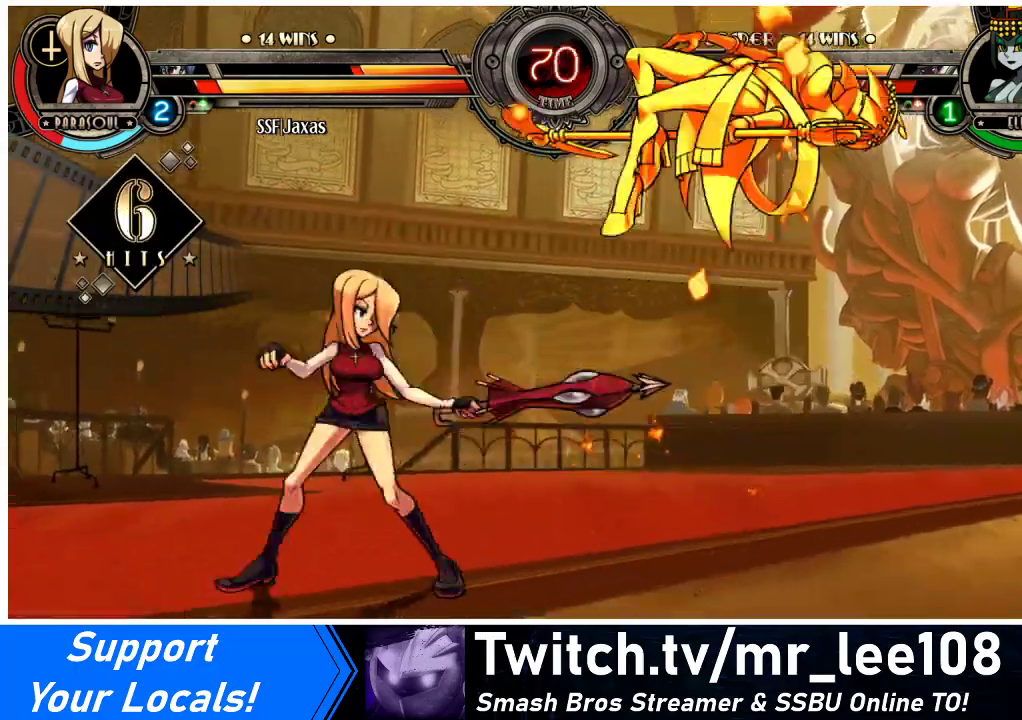
Gameplay with a controller (arcade stick); each line is a JSON object with the inputs held at the frame after it. "events" lists button and stick changes between this image and that frame as [ms after this image, input, new state], when the widget could be followed in between. Not read: L3 R3.
{"buttons": ["DPAD_DOWN"], "events": [[67, "DPAD_RIGHT", "down"], [100, "DPAD_RIGHT", "up"], [167, "DPAD_RIGHT", "down"], [267, "DPAD_DOWN", "down"], [333, "CIRCLE", "down"], [333, "DPAD_RIGHT", "up"], [467, "CIRCLE", "up"]]}
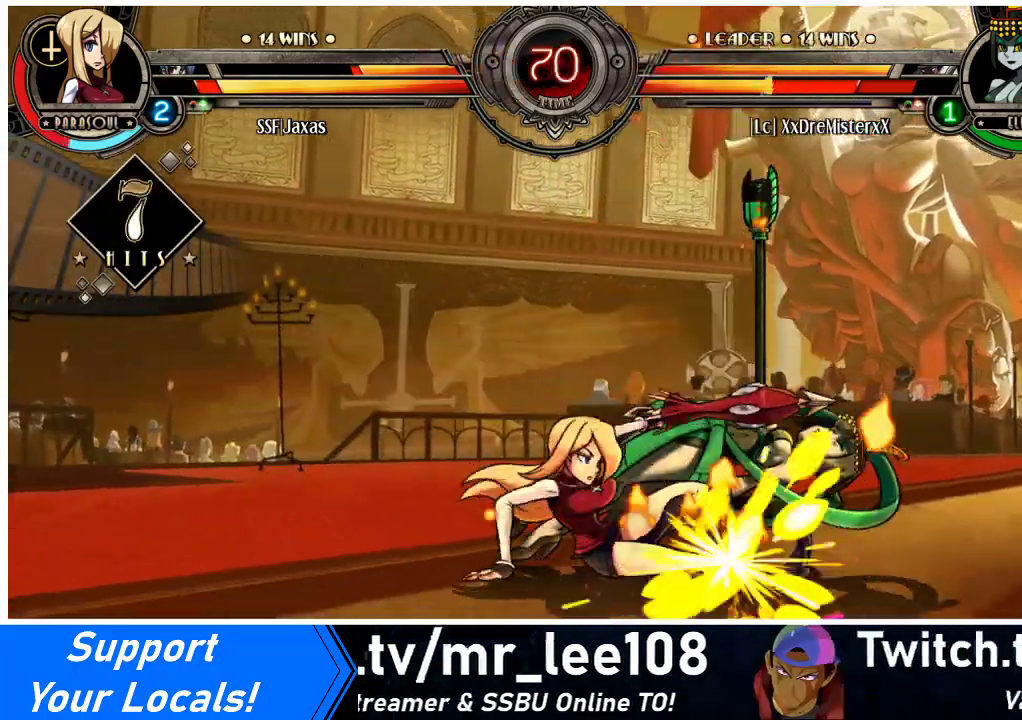
{"buttons": ["DPAD_UP", "DPAD_RIGHT"], "events": [[100, "R1", "down"], [300, "DPAD_RIGHT", "down"], [300, "R1", "up"], [333, "DPAD_DOWN", "up"], [467, "DPAD_UP", "down"]]}
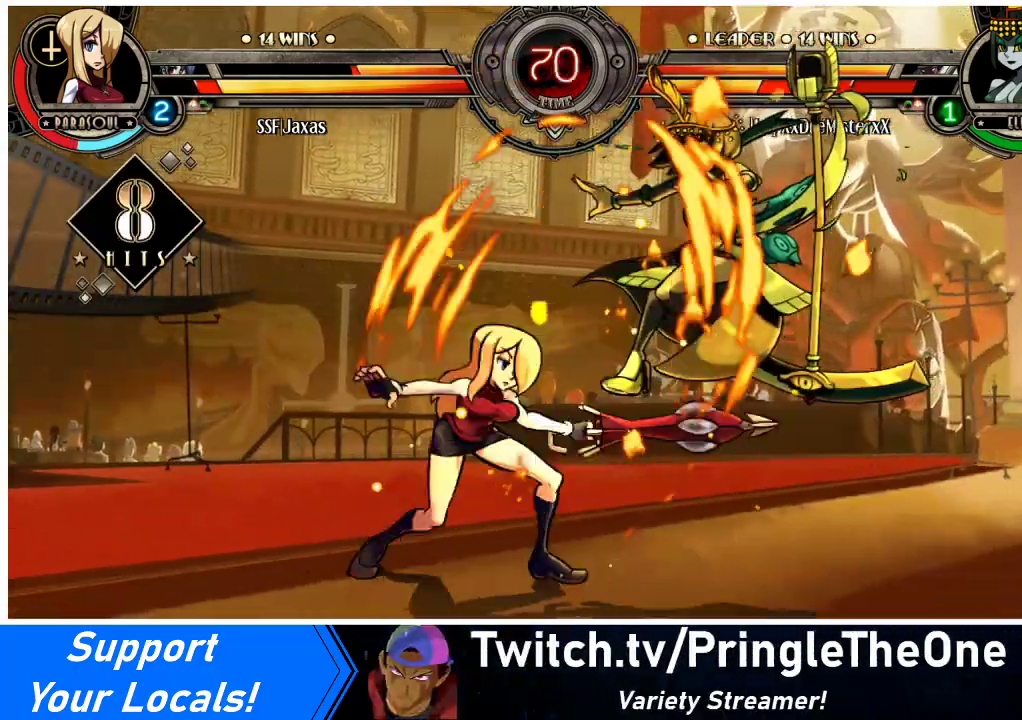
{"buttons": ["CROSS", "DPAD_RIGHT"], "events": [[133, "DPAD_UP", "up"], [200, "SQUARE", "down"], [333, "SQUARE", "up"], [500, "CROSS", "down"]]}
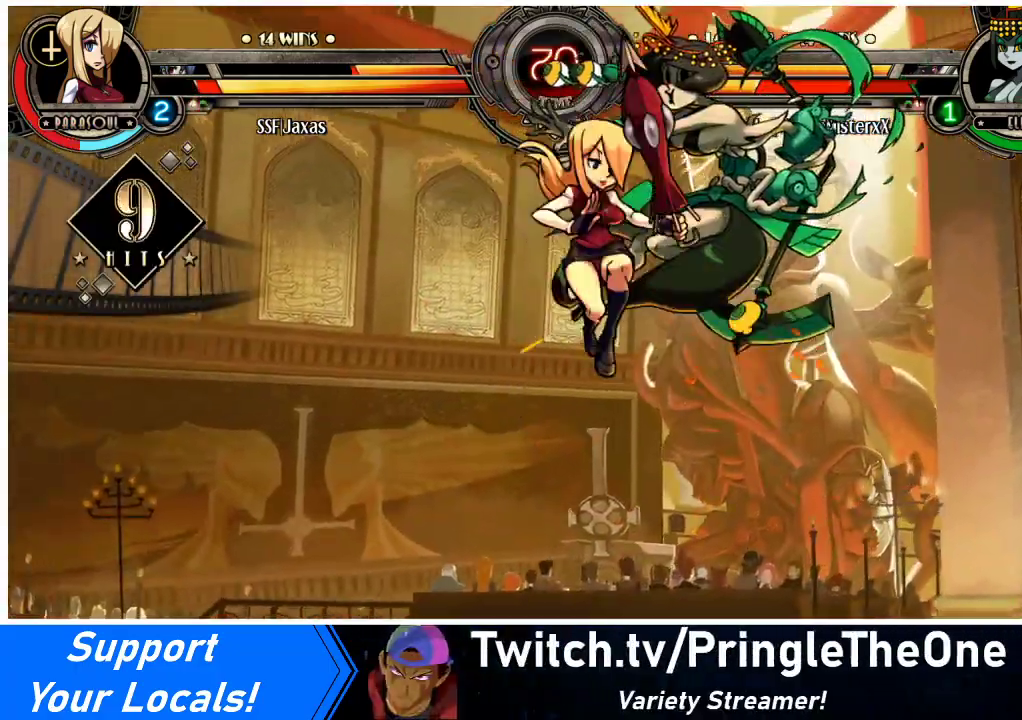
{"buttons": ["DPAD_RIGHT"], "events": [[100, "CROSS", "up"], [267, "TRIANGLE", "down"], [433, "TRIANGLE", "up"]]}
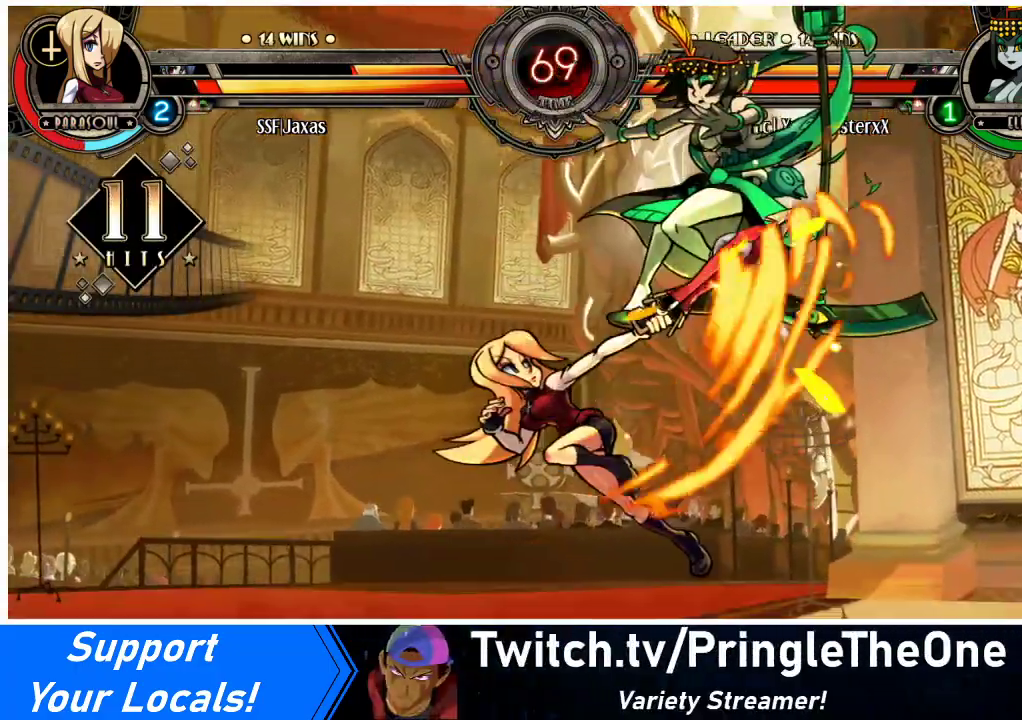
{"buttons": [], "events": [[233, "DPAD_UP", "down"], [300, "CIRCLE", "down"], [333, "DPAD_RIGHT", "up"], [333, "DPAD_UP", "up"], [400, "CIRCLE", "up"]]}
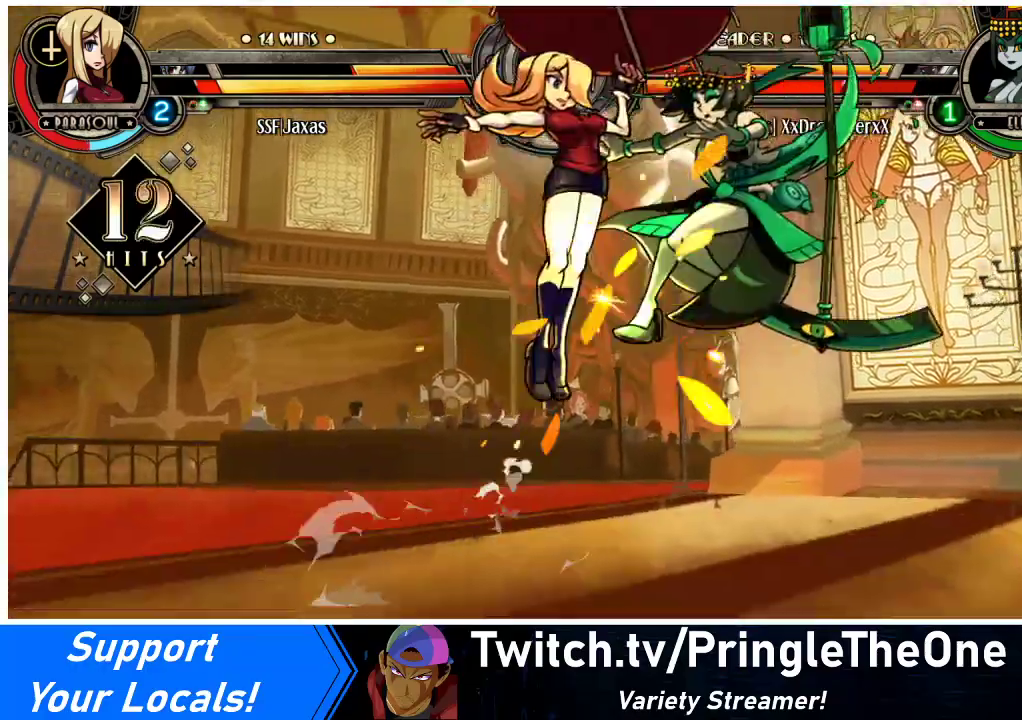
{"buttons": [], "events": [[33, "R1", "down"], [233, "R1", "up"]]}
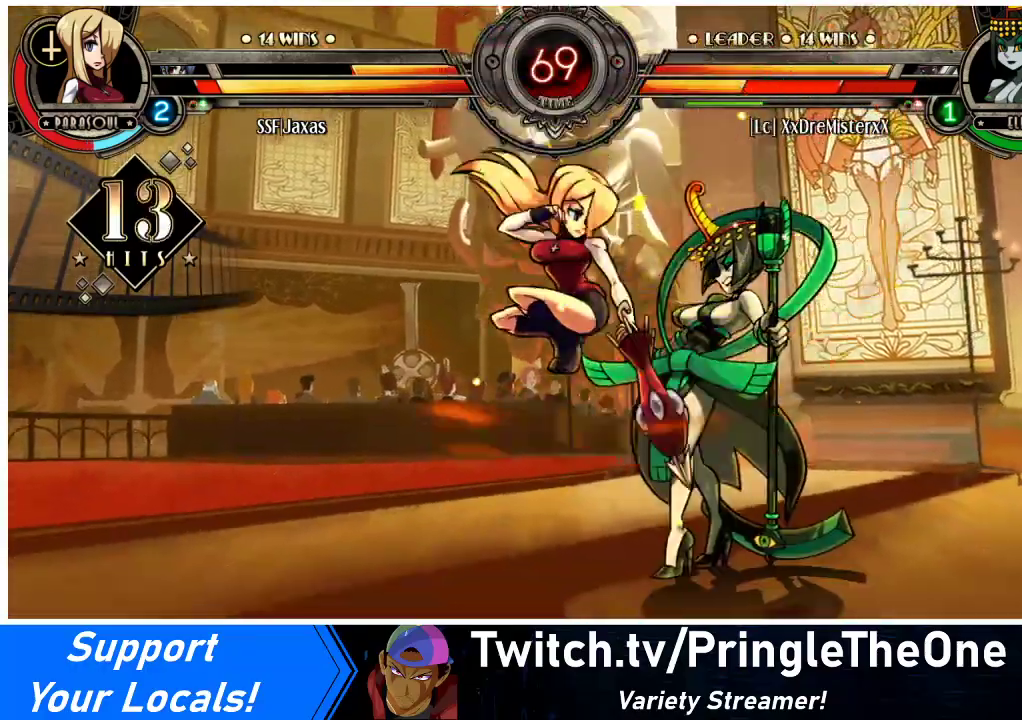
{"buttons": [], "events": [[167, "CROSS", "down"], [300, "CROSS", "up"], [367, "CROSS", "down"], [467, "CROSS", "up"]]}
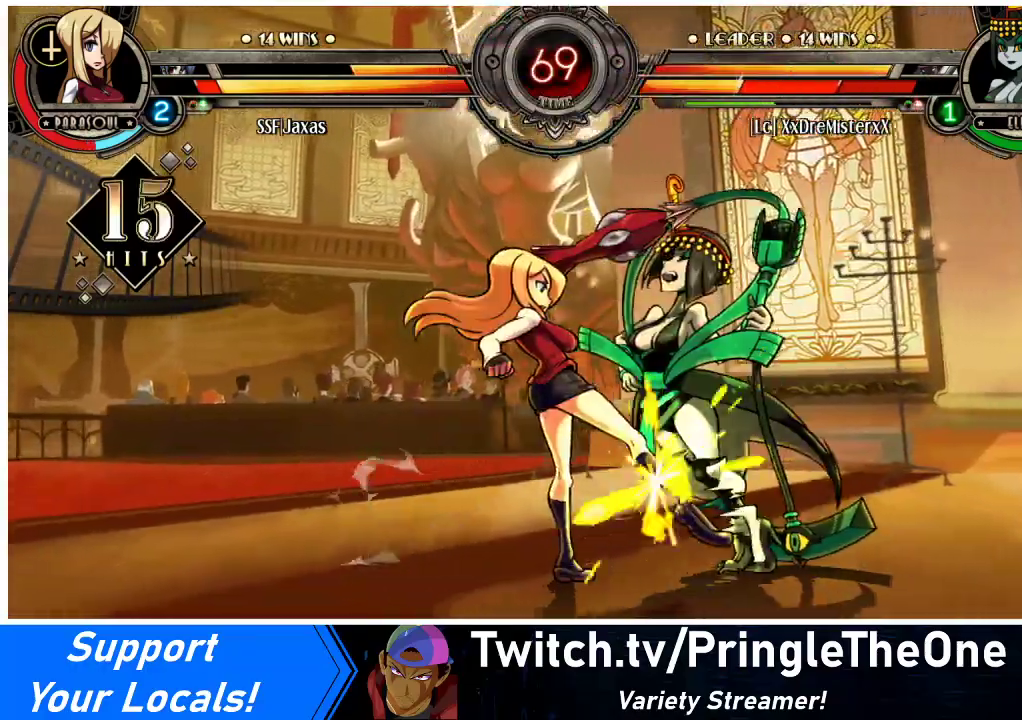
{"buttons": ["DPAD_LEFT"], "events": [[67, "CIRCLE", "down"], [200, "CIRCLE", "up"], [300, "CIRCLE", "down"], [433, "CIRCLE", "up"], [500, "DPAD_LEFT", "down"]]}
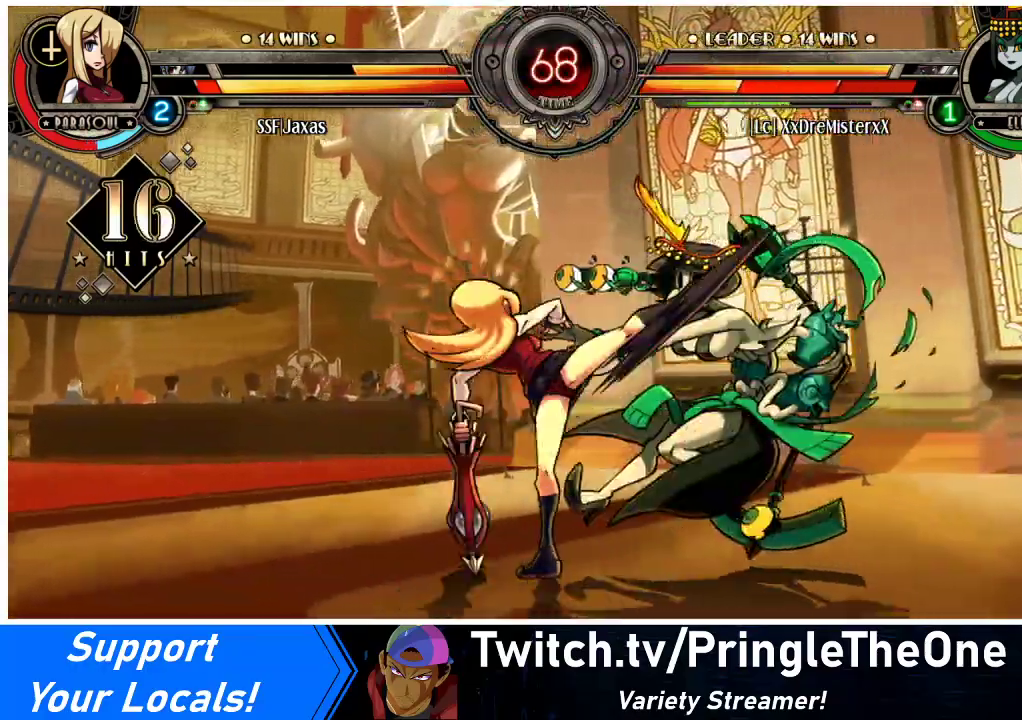
{"buttons": ["DPAD_LEFT"], "events": []}
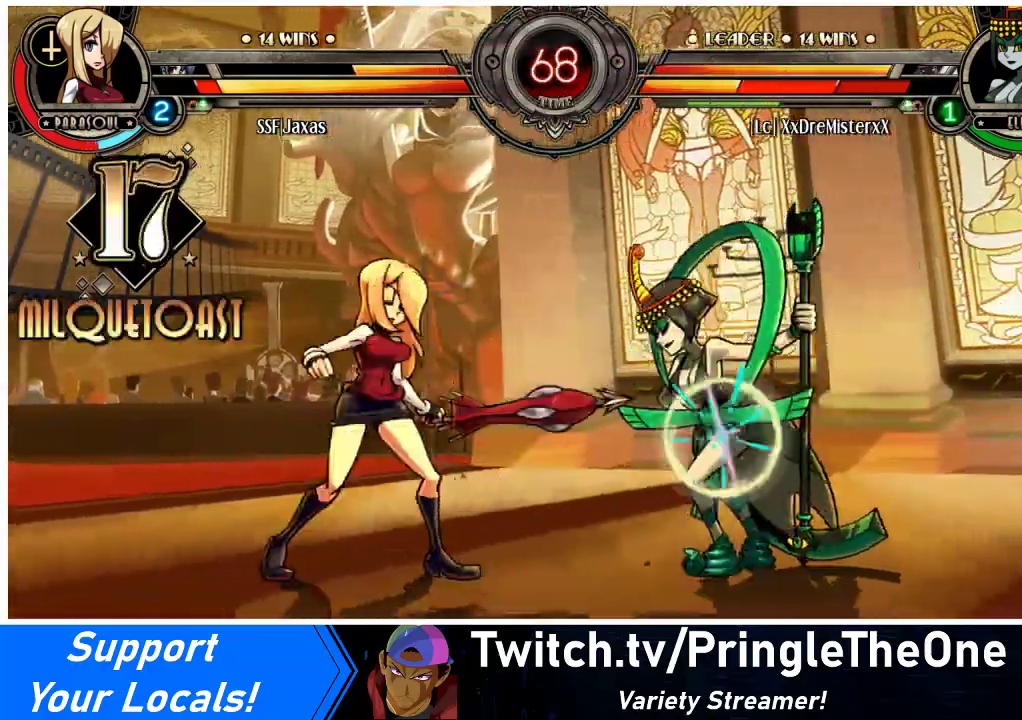
{"buttons": ["DPAD_LEFT"], "events": [[33, "DPAD_DOWN", "down"], [100, "DPAD_LEFT", "up"], [133, "CROSS", "down"], [233, "CROSS", "up"], [267, "DPAD_DOWN", "up"], [367, "DPAD_LEFT", "down"]]}
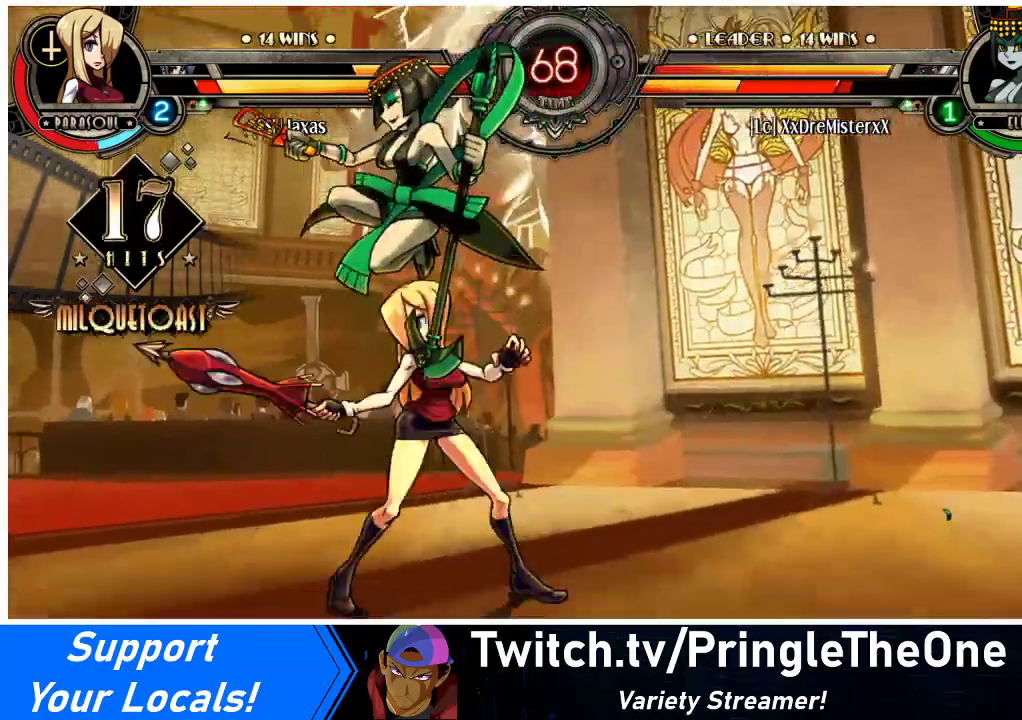
{"buttons": ["DPAD_RIGHT"], "events": [[167, "CROSS", "down"], [167, "DPAD_DOWN", "down"], [233, "CROSS", "up"], [233, "DPAD_LEFT", "up"], [333, "CIRCLE", "down"], [467, "CIRCLE", "up"], [467, "DPAD_RIGHT", "down"], [500, "DPAD_DOWN", "up"]]}
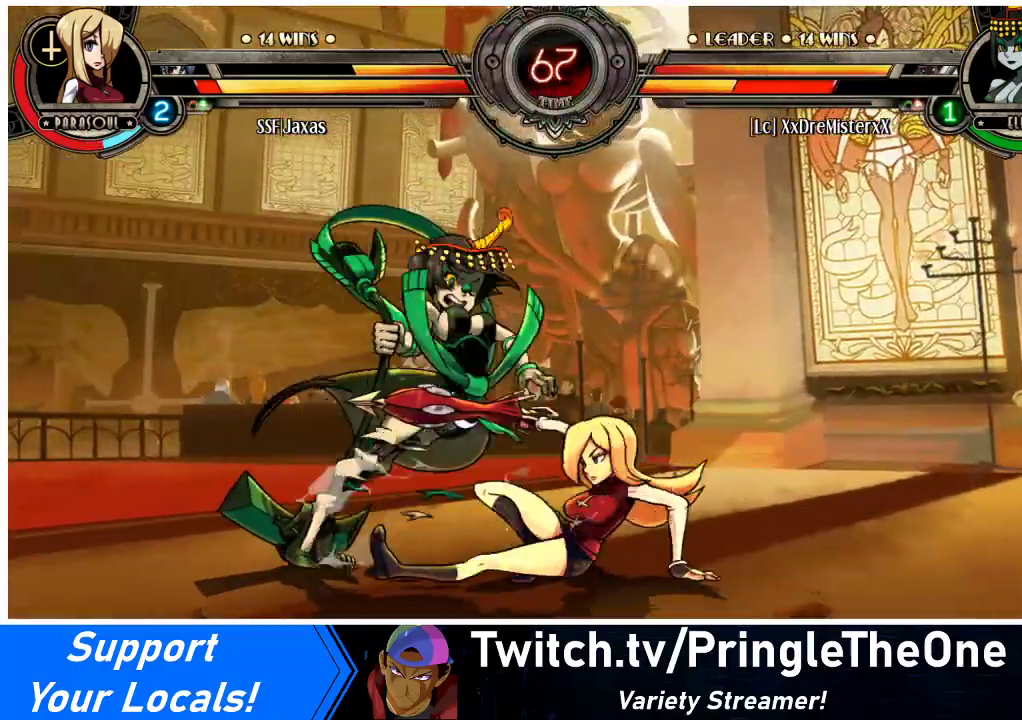
{"buttons": ["DPAD_RIGHT"], "events": [[100, "R1", "down"], [300, "R1", "up"]]}
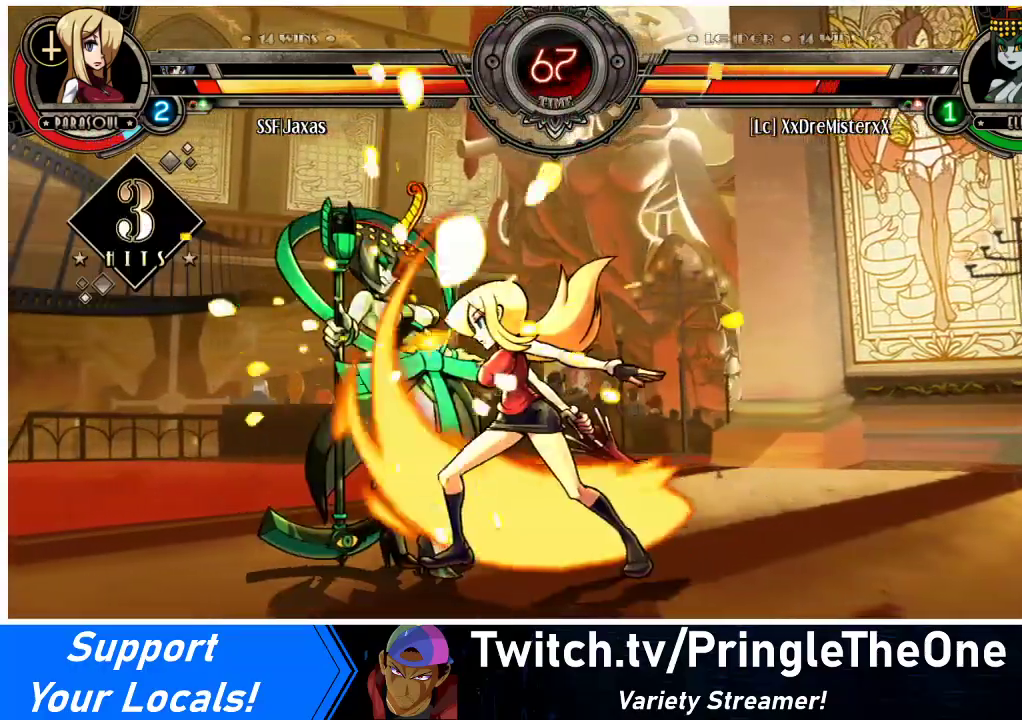
{"buttons": ["SQUARE", "DPAD_LEFT"], "events": [[67, "R1", "down"], [300, "R1", "up"], [333, "DPAD_LEFT", "down"], [333, "DPAD_RIGHT", "up"], [467, "SQUARE", "down"]]}
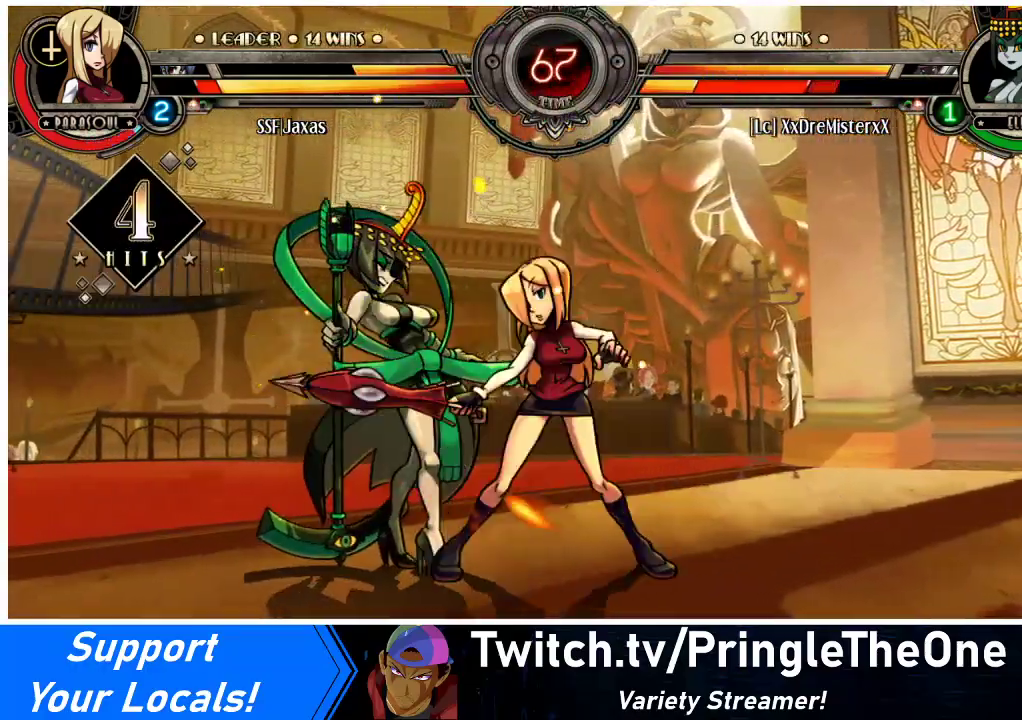
{"buttons": ["DPAD_RIGHT"], "events": [[67, "DPAD_LEFT", "up"], [67, "DPAD_RIGHT", "down"], [133, "SQUARE", "up"]]}
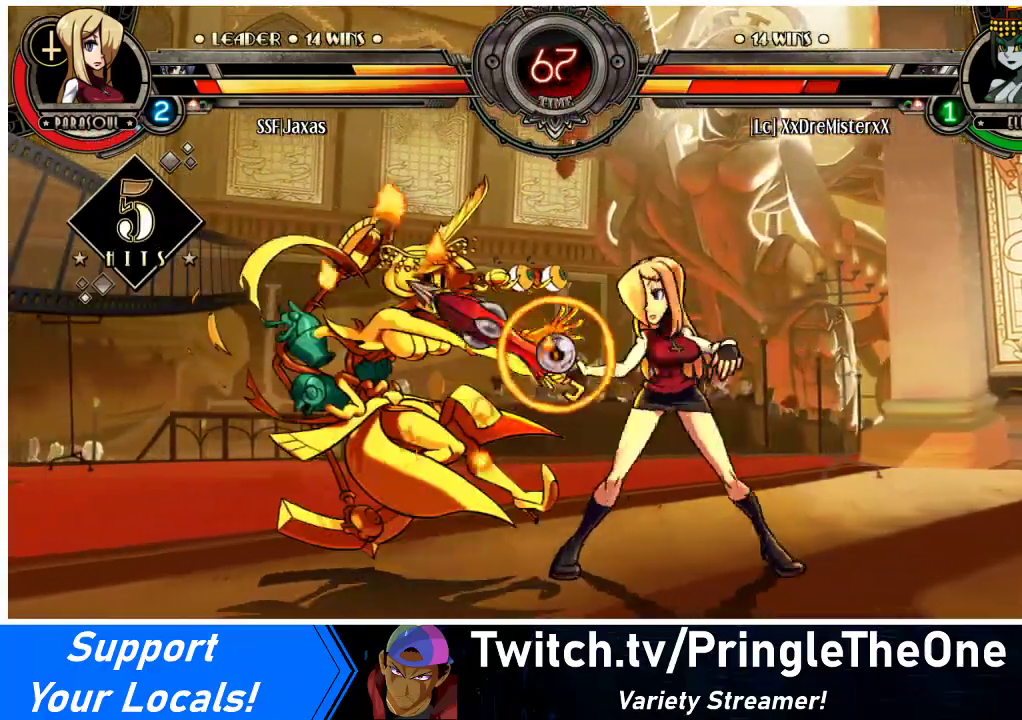
{"buttons": ["DPAD_RIGHT"], "events": [[67, "TRIANGLE", "down"], [200, "TRIANGLE", "up"], [267, "R2", "down"], [433, "R2", "up"]]}
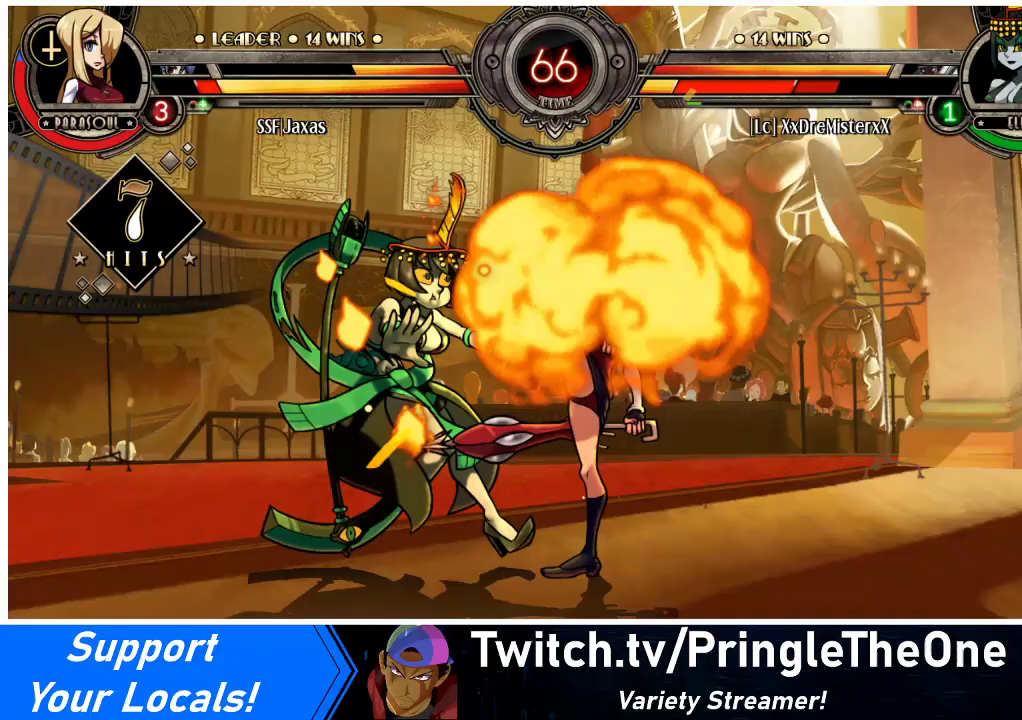
{"buttons": [], "events": [[167, "DPAD_RIGHT", "up"]]}
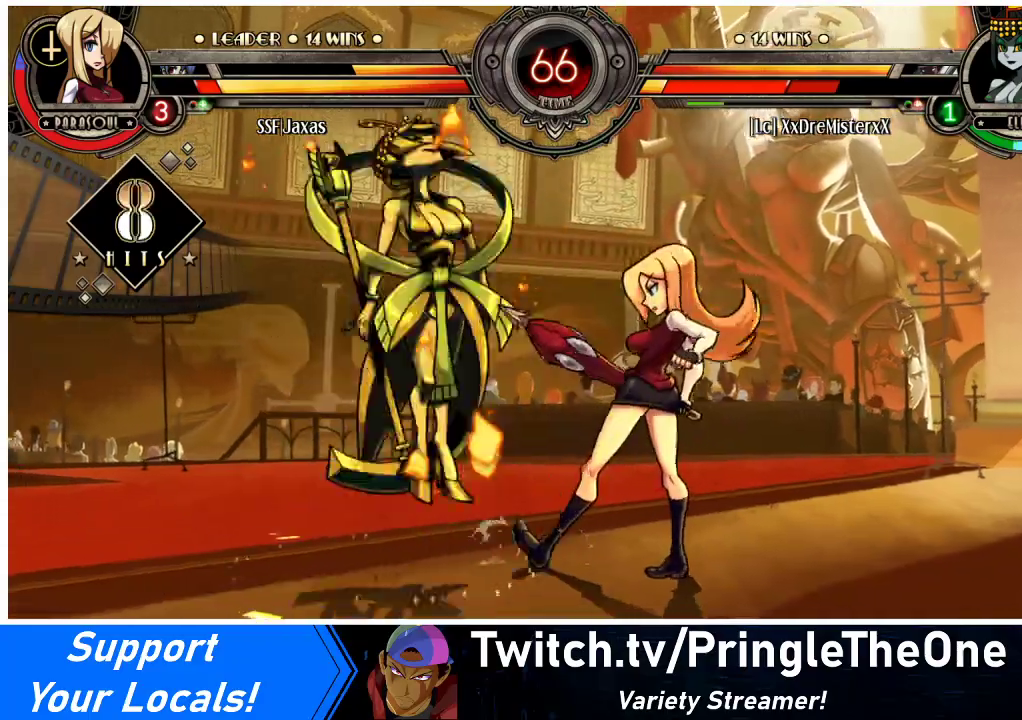
{"buttons": ["CIRCLE", "DPAD_DOWN"], "events": [[200, "DPAD_LEFT", "down"], [267, "DPAD_LEFT", "up"], [333, "DPAD_LEFT", "down"], [433, "DPAD_DOWN", "down"], [467, "CIRCLE", "down"], [500, "DPAD_LEFT", "up"]]}
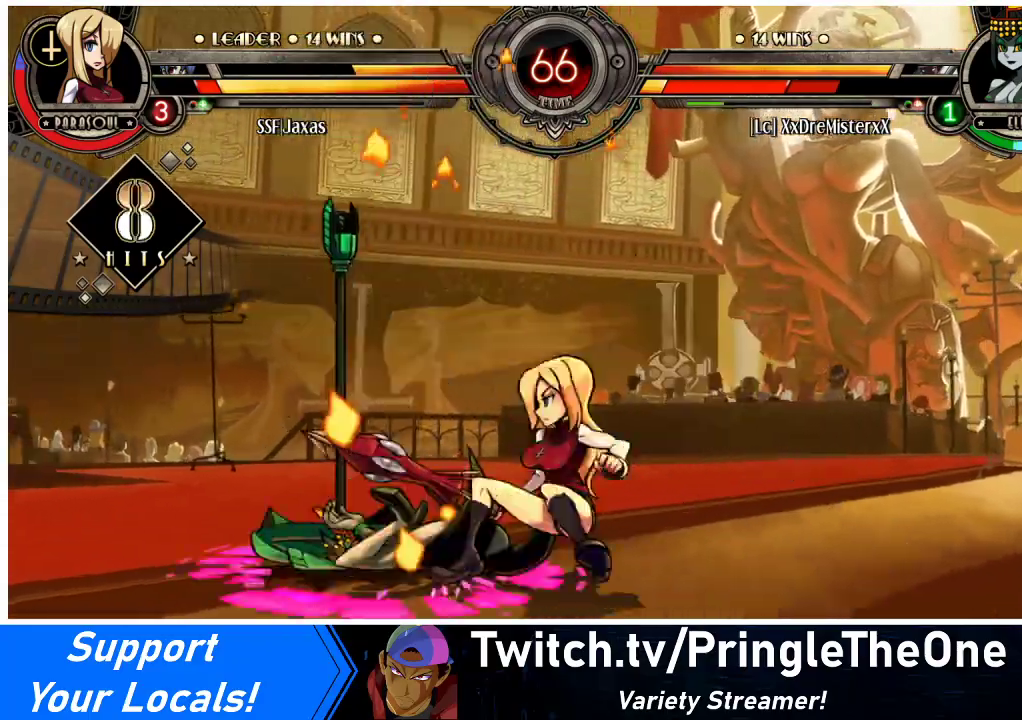
{"buttons": ["DPAD_LEFT"], "events": [[67, "CIRCLE", "up"], [267, "R1", "down"], [367, "DPAD_LEFT", "down"], [400, "R1", "up"], [433, "DPAD_DOWN", "up"]]}
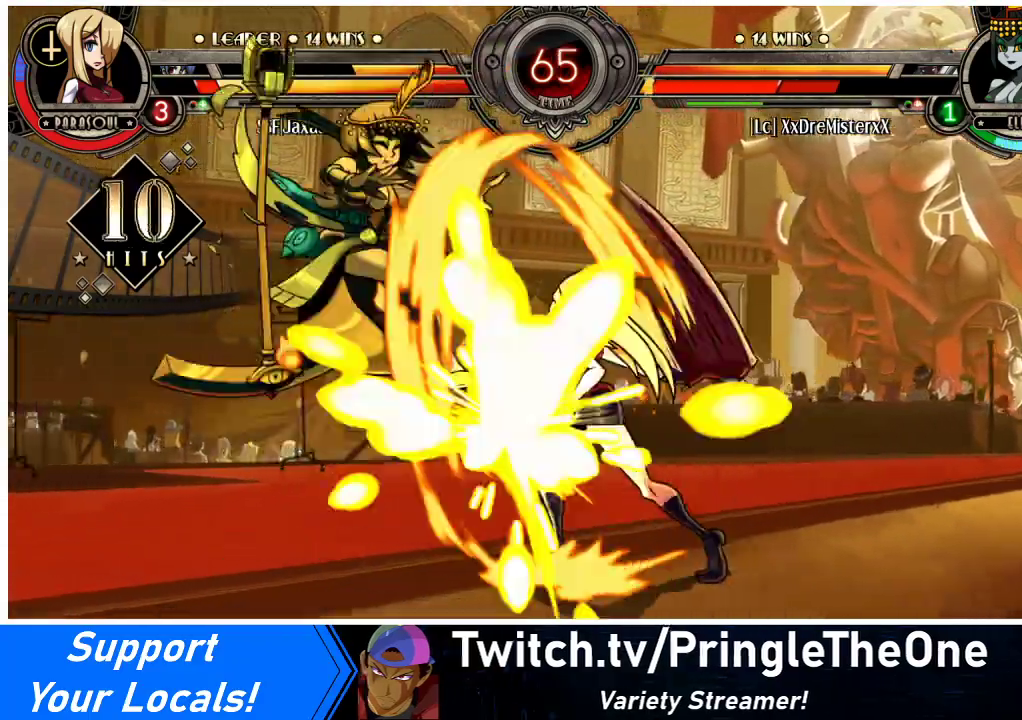
{"buttons": ["SQUARE", "DPAD_LEFT"], "events": [[67, "DPAD_UP", "down"], [267, "DPAD_UP", "up"], [367, "SQUARE", "down"]]}
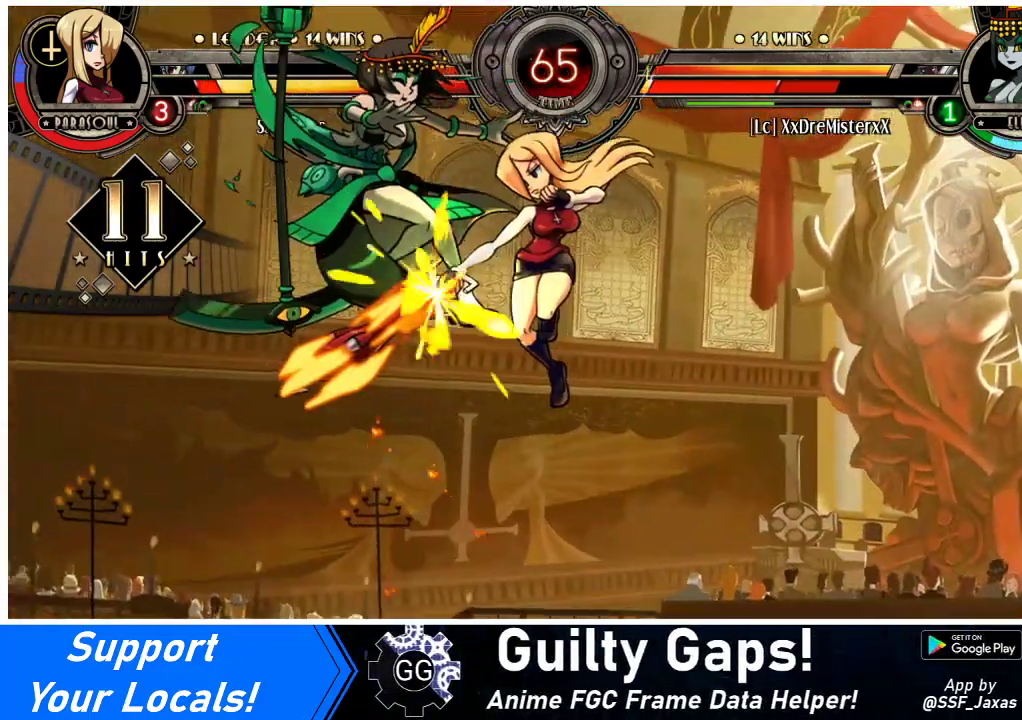
{"buttons": ["TRIANGLE", "DPAD_LEFT"], "events": [[33, "SQUARE", "up"], [233, "CROSS", "down"], [333, "CROSS", "up"], [433, "TRIANGLE", "down"]]}
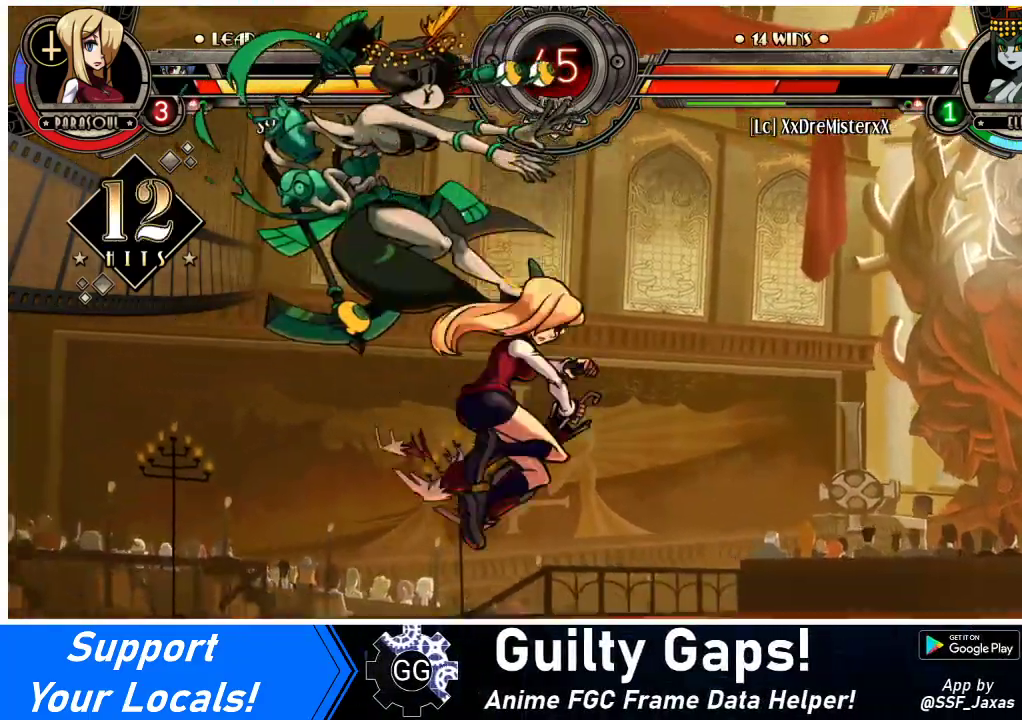
{"buttons": ["DPAD_LEFT"], "events": [[67, "TRIANGLE", "up"], [333, "DPAD_UP", "down"], [467, "DPAD_UP", "up"]]}
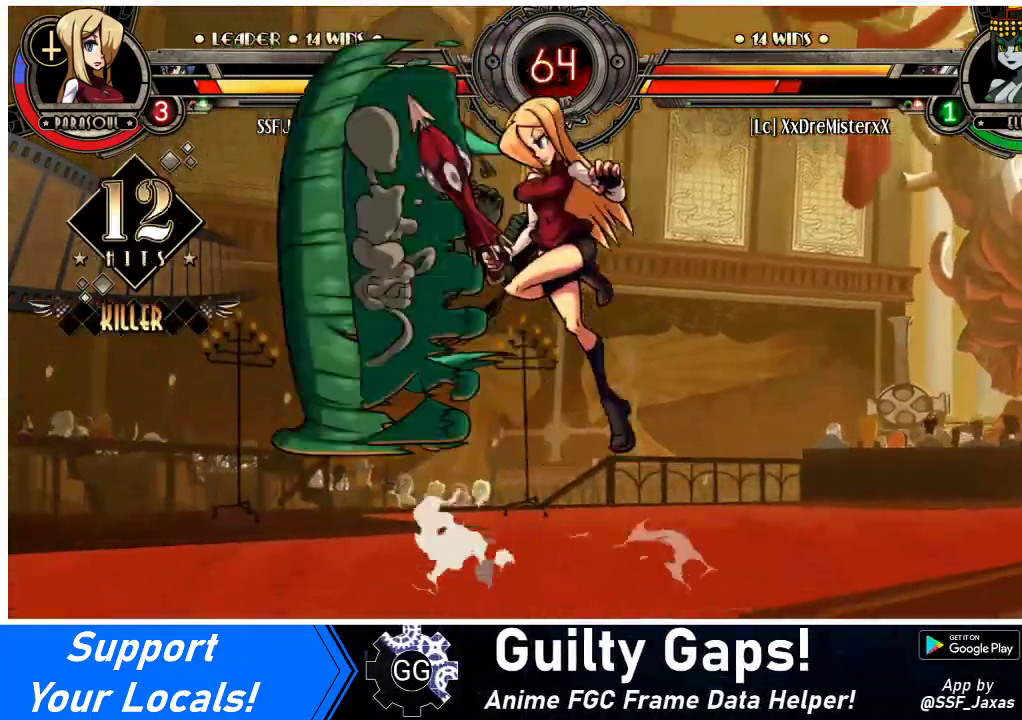
{"buttons": ["DPAD_DOWN", "DPAD_RIGHT"], "events": [[33, "DPAD_LEFT", "up"], [133, "CROSS", "down"], [133, "SQUARE", "down"], [200, "DPAD_RIGHT", "down"], [267, "CROSS", "up"], [267, "SQUARE", "up"], [500, "DPAD_DOWN", "down"]]}
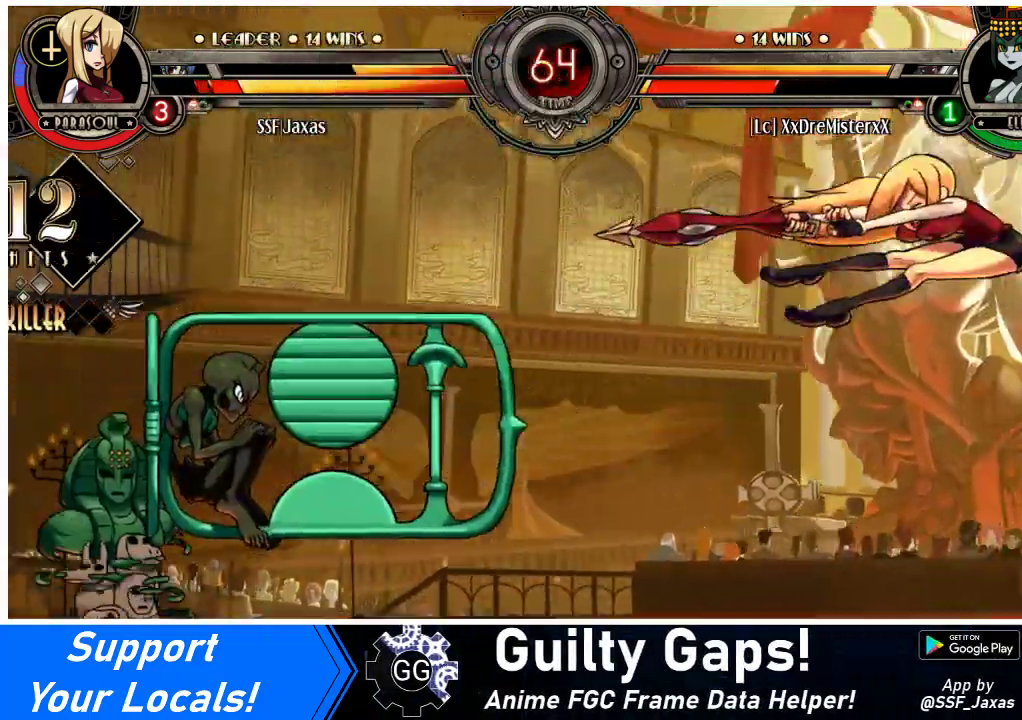
{"buttons": ["DPAD_RIGHT"], "events": [[200, "DPAD_DOWN", "up"], [267, "SQUARE", "down"], [467, "SQUARE", "up"]]}
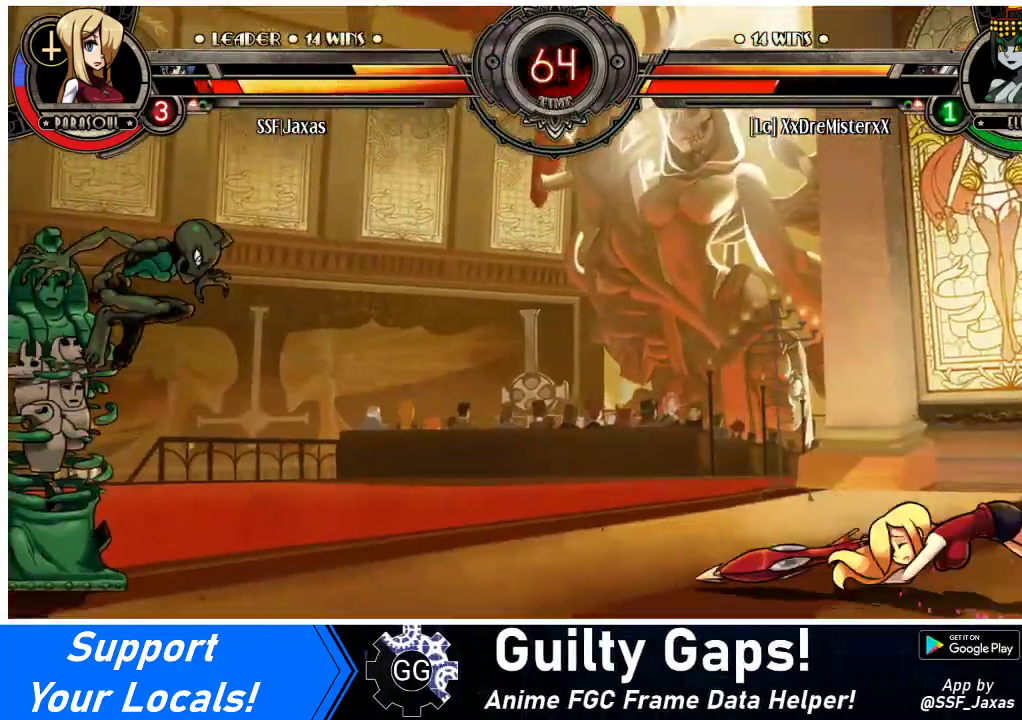
{"buttons": ["DPAD_RIGHT"], "events": [[67, "SQUARE", "down"], [200, "SQUARE", "up"], [267, "SQUARE", "down"], [400, "SQUARE", "up"]]}
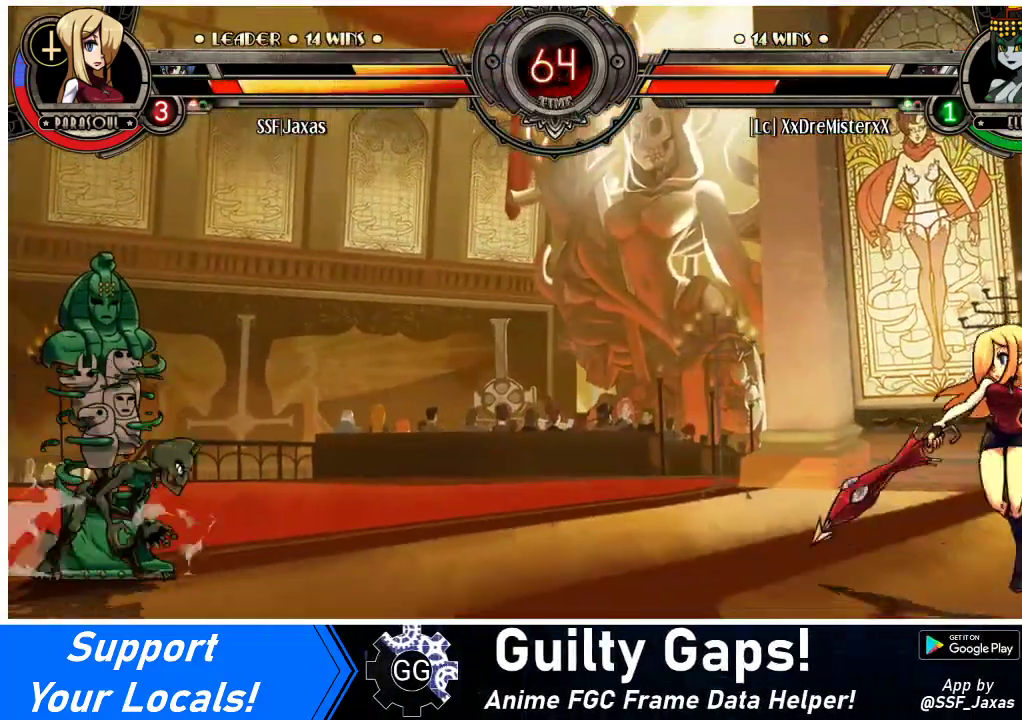
{"buttons": [], "events": [[333, "DPAD_DOWN", "down"], [333, "DPAD_RIGHT", "up"], [367, "DPAD_LEFT", "down"], [400, "DPAD_DOWN", "up"], [433, "SQUARE", "down"], [433, "TRIANGLE", "down"], [467, "DPAD_LEFT", "up"], [467, "SQUARE", "up"], [467, "TRIANGLE", "up"]]}
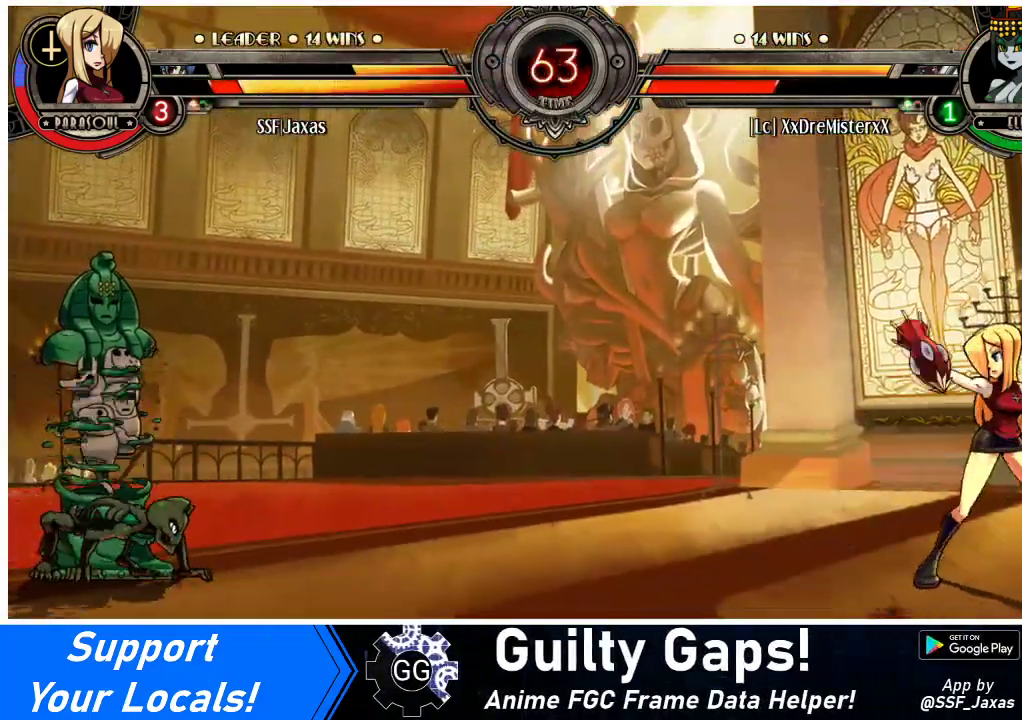
{"buttons": [], "events": []}
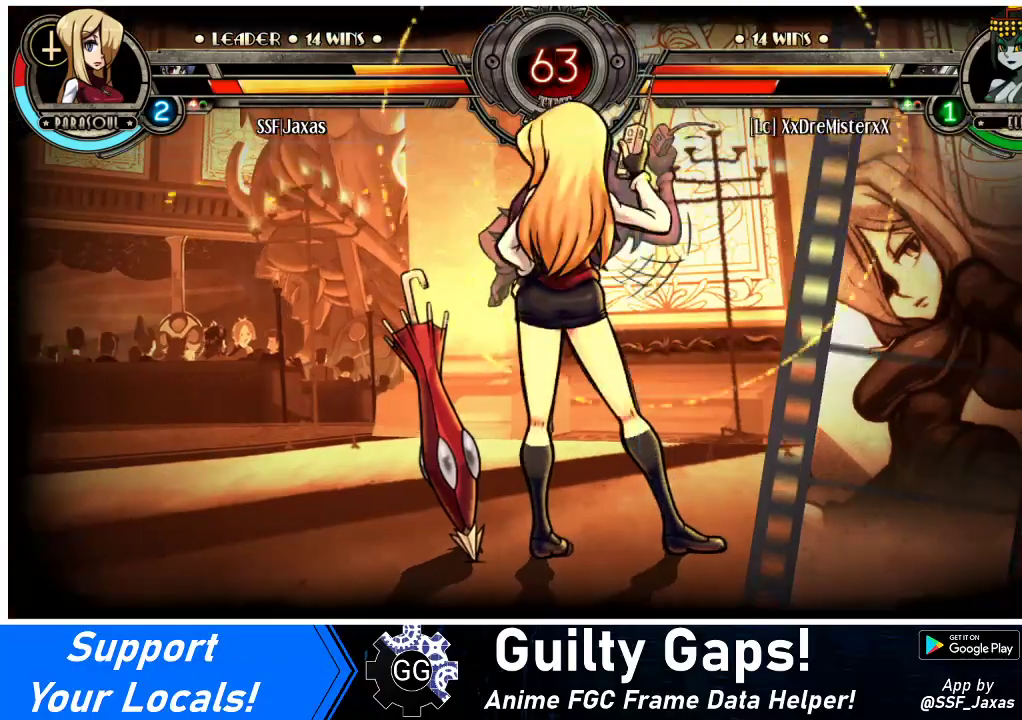
{"buttons": [], "events": []}
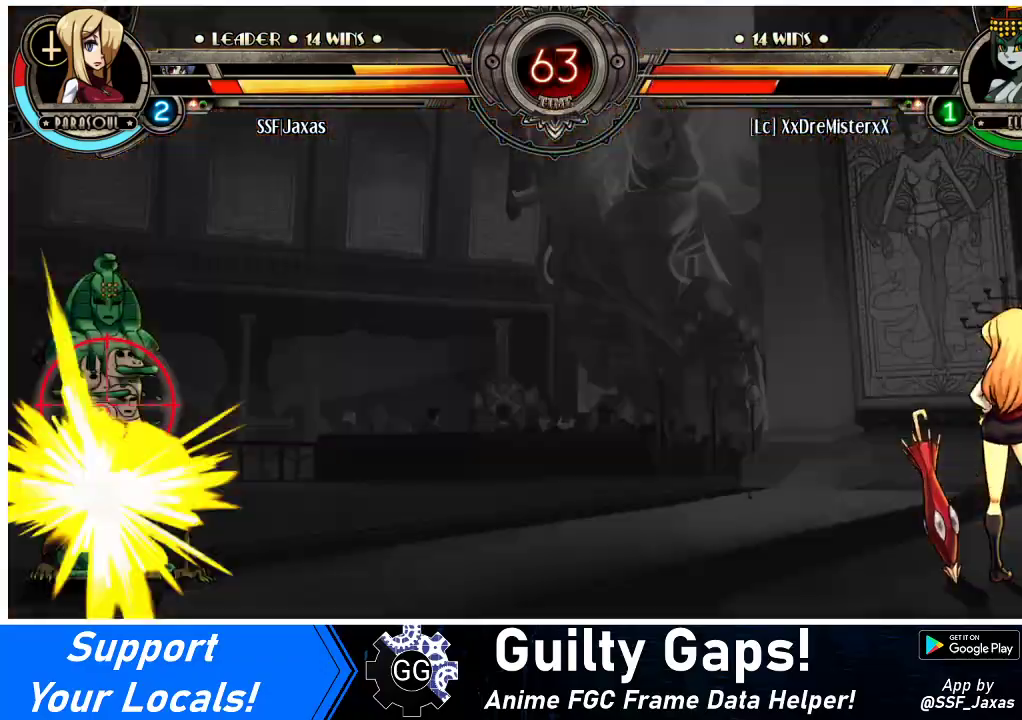
{"buttons": [], "events": []}
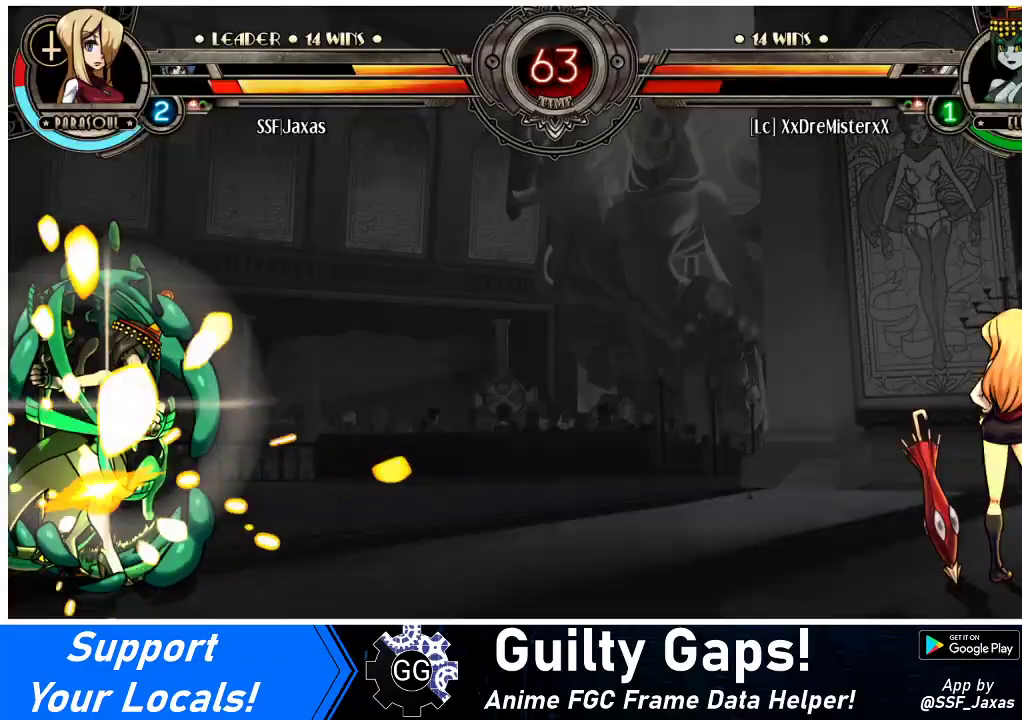
{"buttons": ["DPAD_LEFT"], "events": [[100, "DPAD_LEFT", "down"]]}